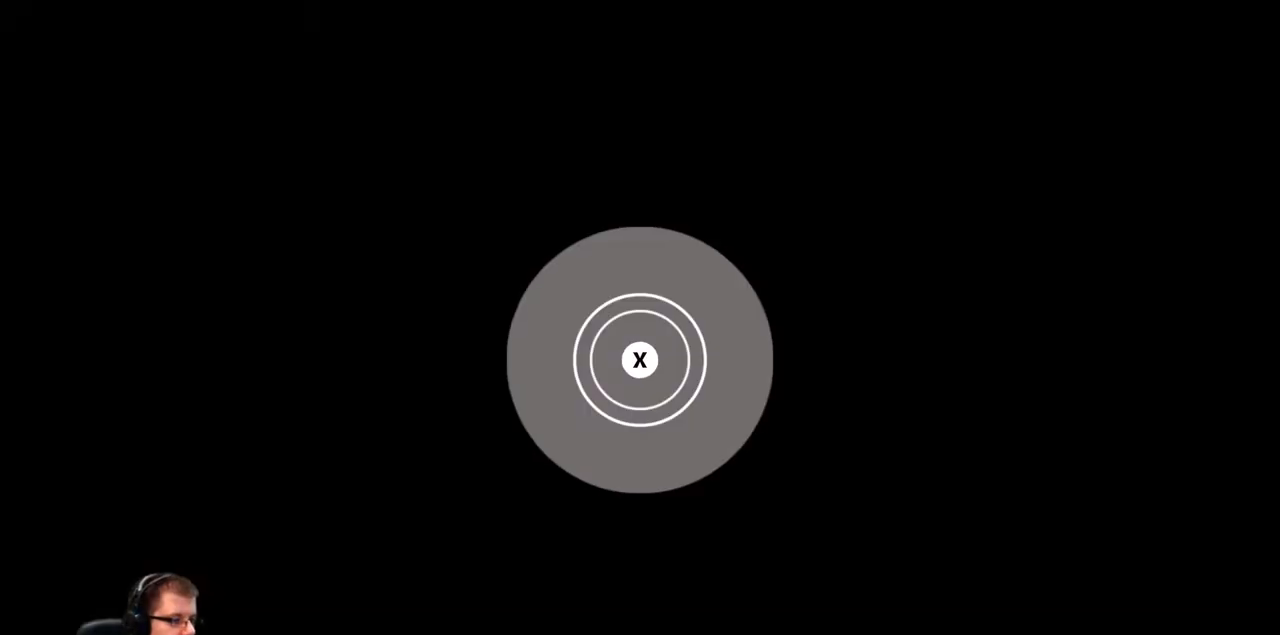
Gameplay with a controller (Xbox layout); each line is a JSON object with the inputs held at the frame after it. "events" lists button and stick changes between this image and that frame as [ms after this image, input, new state], when the widget could be followed in between. Not read: L3 R3.
{"buttons": [], "left_stick": "center", "right_stick": "center", "events": []}
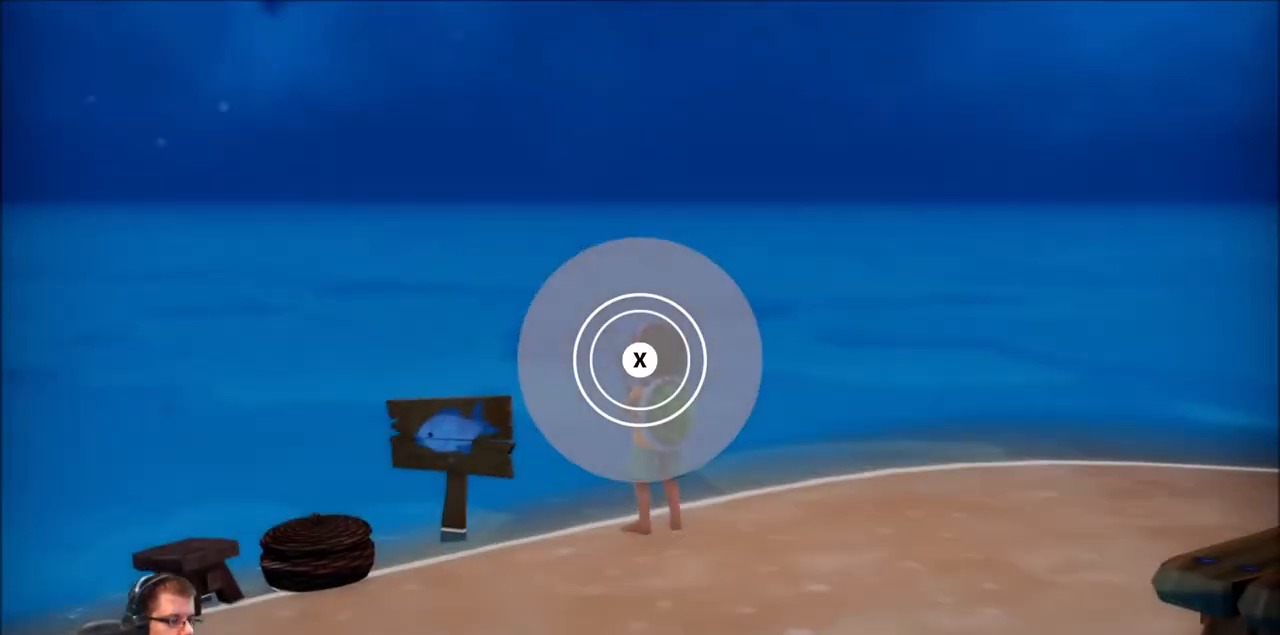
{"buttons": [], "left_stick": "center", "right_stick": "center", "events": []}
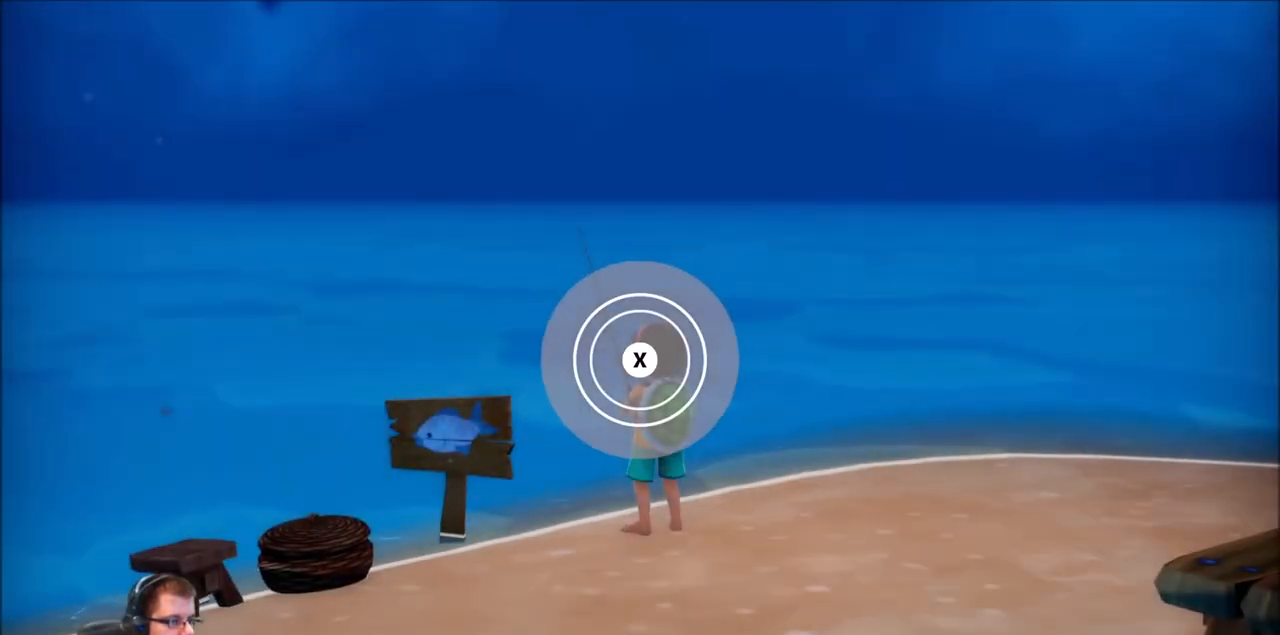
{"buttons": [], "left_stick": "center", "right_stick": "center", "events": []}
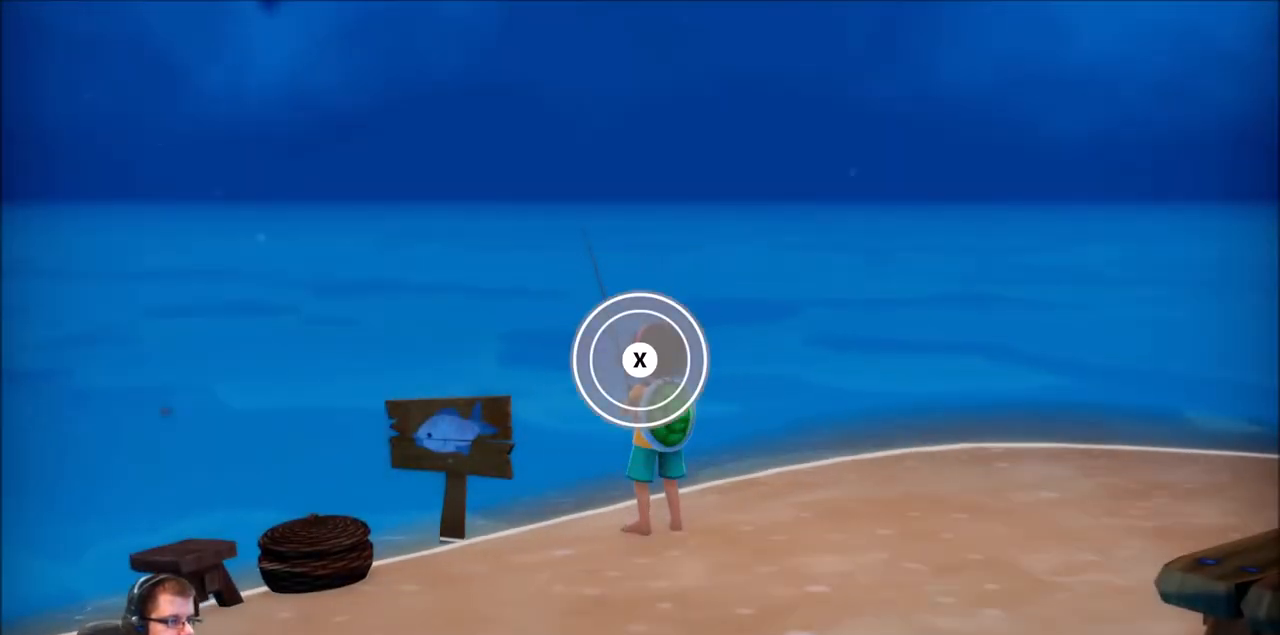
{"buttons": [], "left_stick": "center", "right_stick": "center", "events": [[233, "X", "down"], [333, "X", "up"]]}
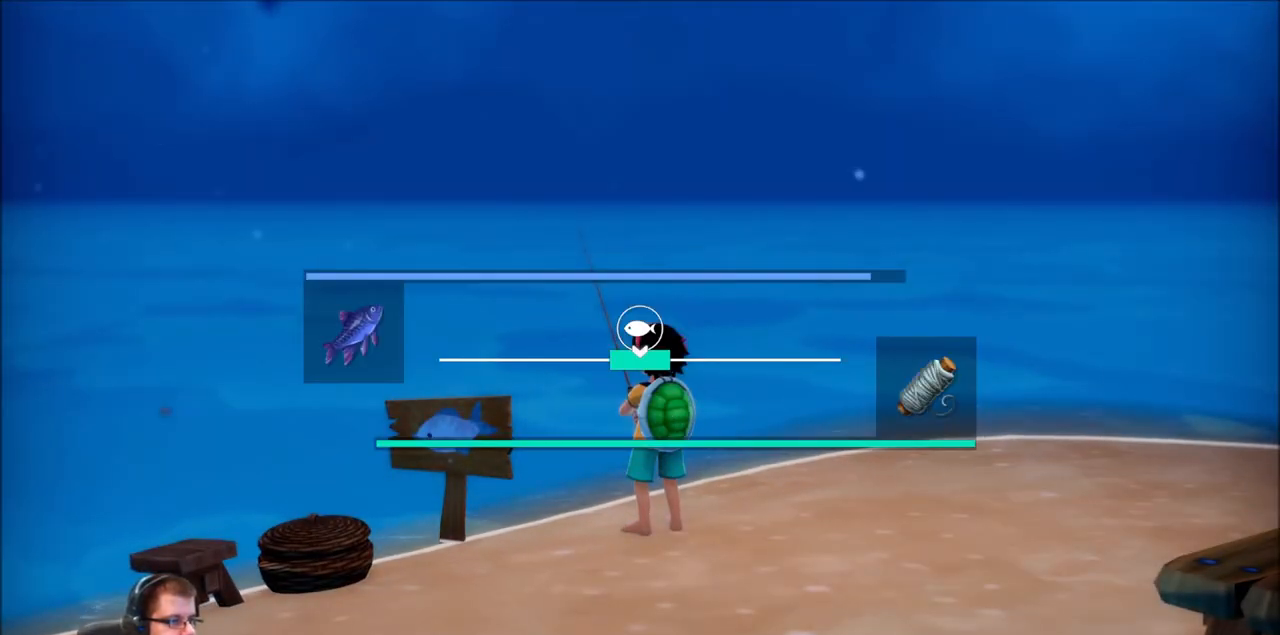
{"buttons": [], "left_stick": "center", "right_stick": "center", "events": []}
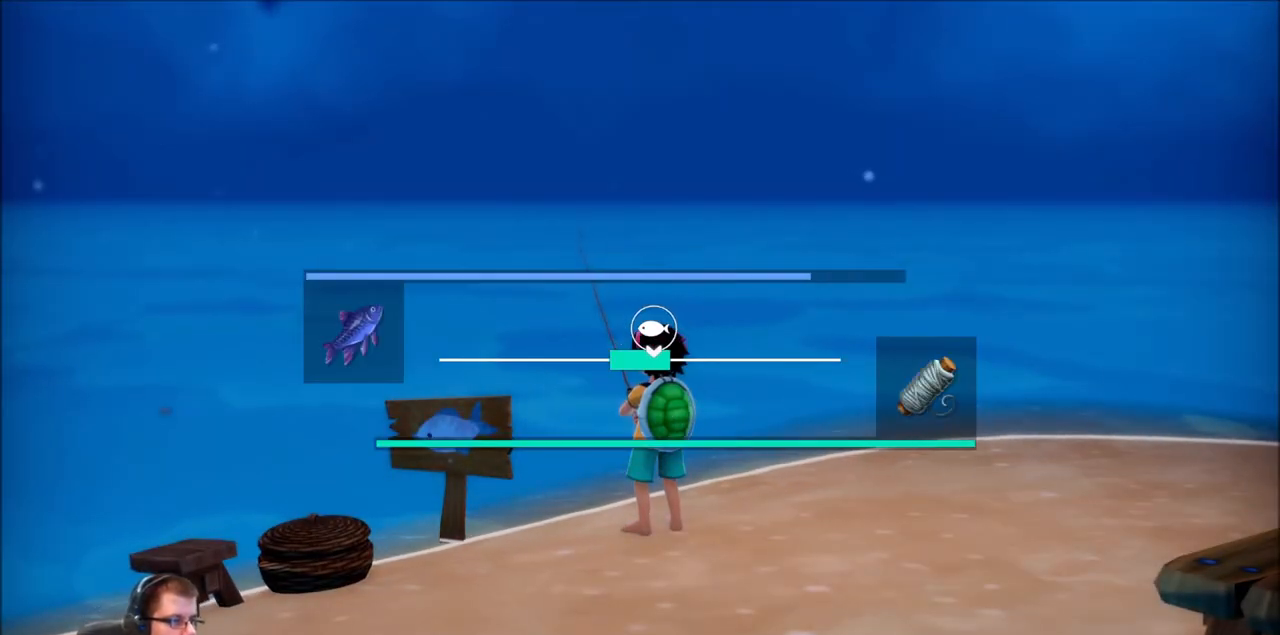
{"buttons": [], "left_stick": "right", "right_stick": "center", "events": [[133, "left_stick", "right"]]}
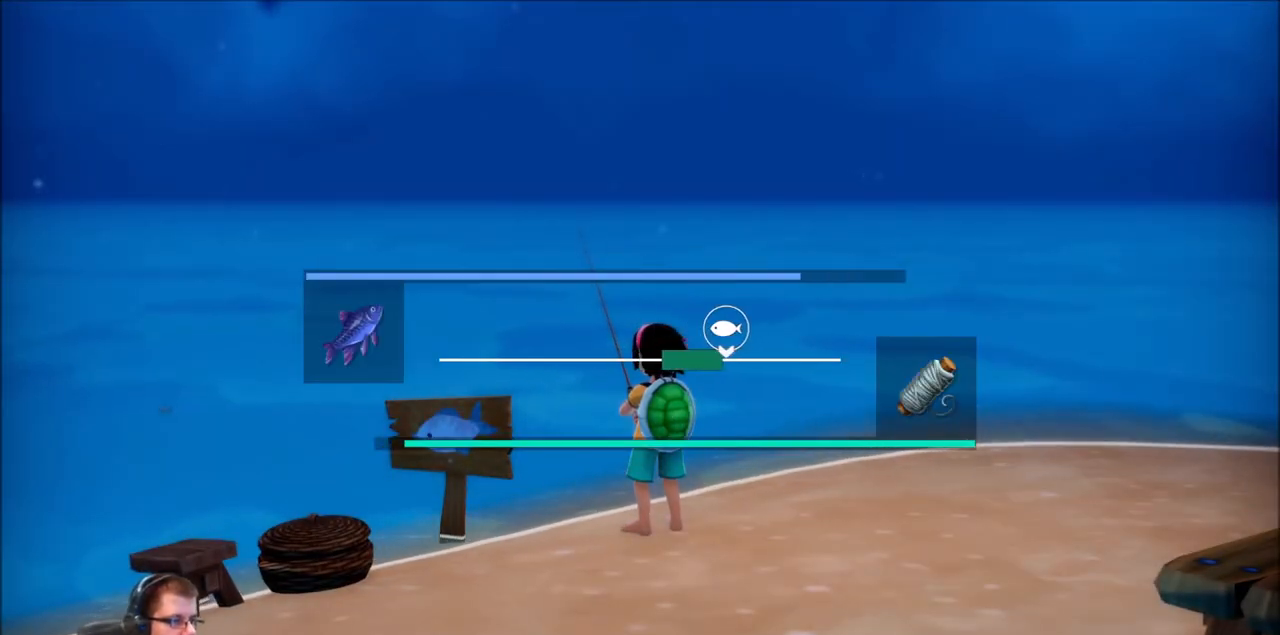
{"buttons": [], "left_stick": "center", "right_stick": "center", "events": [[434, "left_stick", "center"]]}
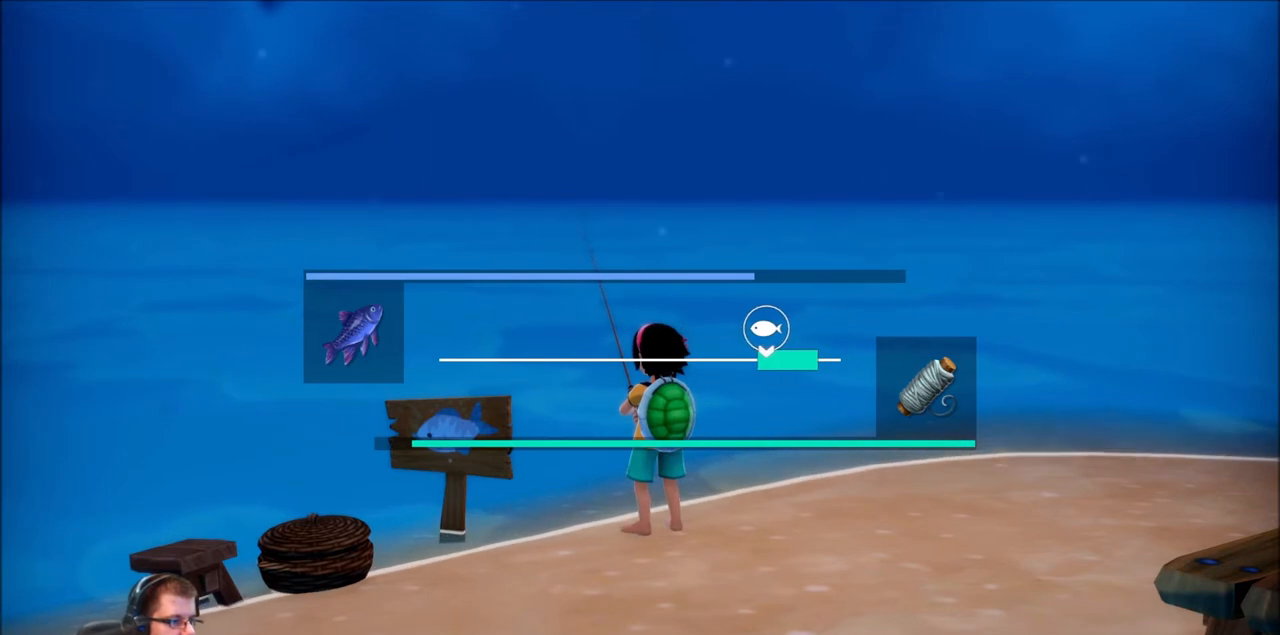
{"buttons": [], "left_stick": "center", "right_stick": "center", "events": [[33, "left_stick", "left"], [500, "left_stick", "center"]]}
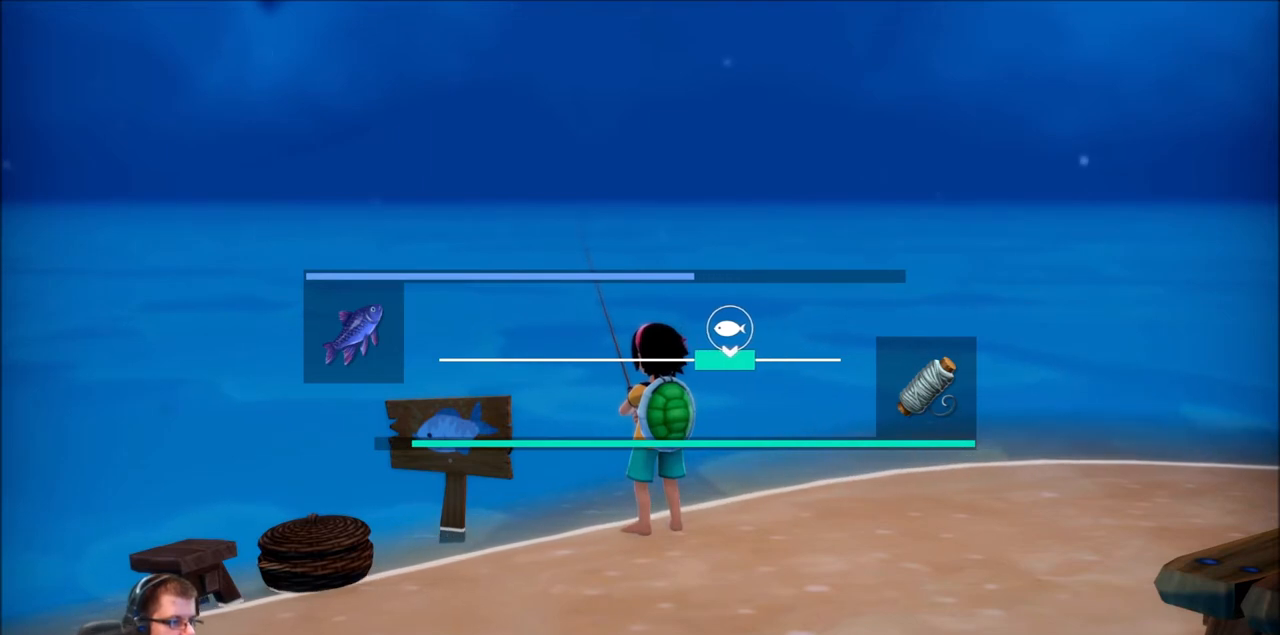
{"buttons": [], "left_stick": "left", "right_stick": "center", "events": [[67, "left_stick", "left"]]}
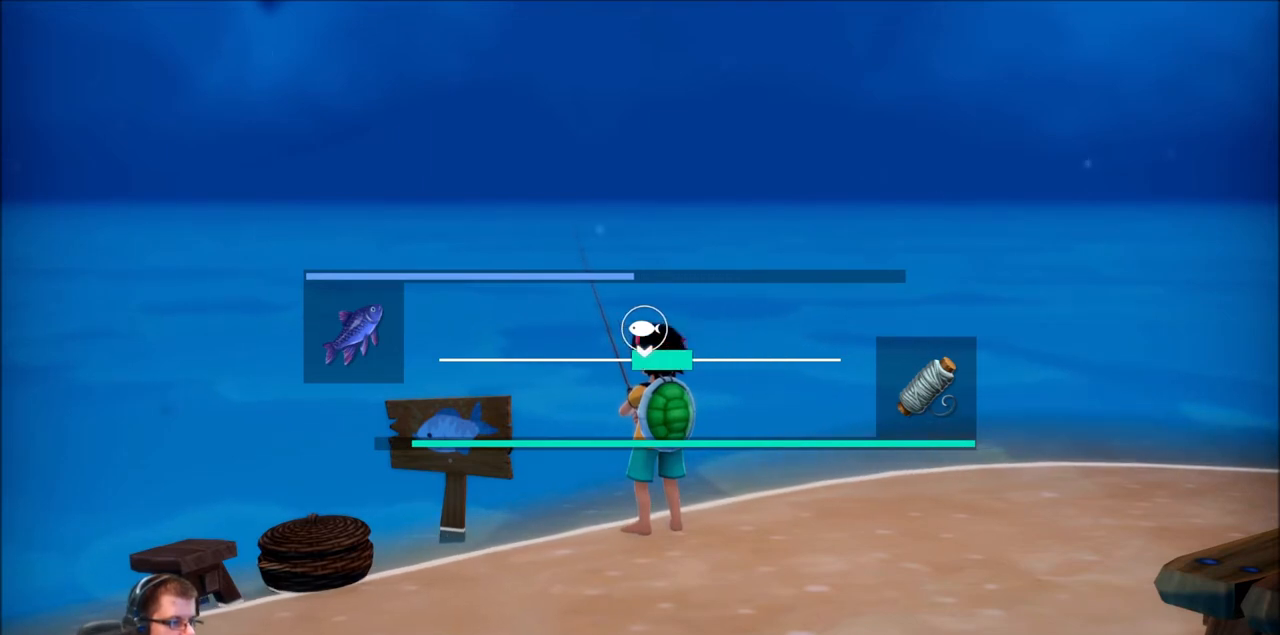
{"buttons": [], "left_stick": "center", "right_stick": "center", "events": [[434, "left_stick", "center"]]}
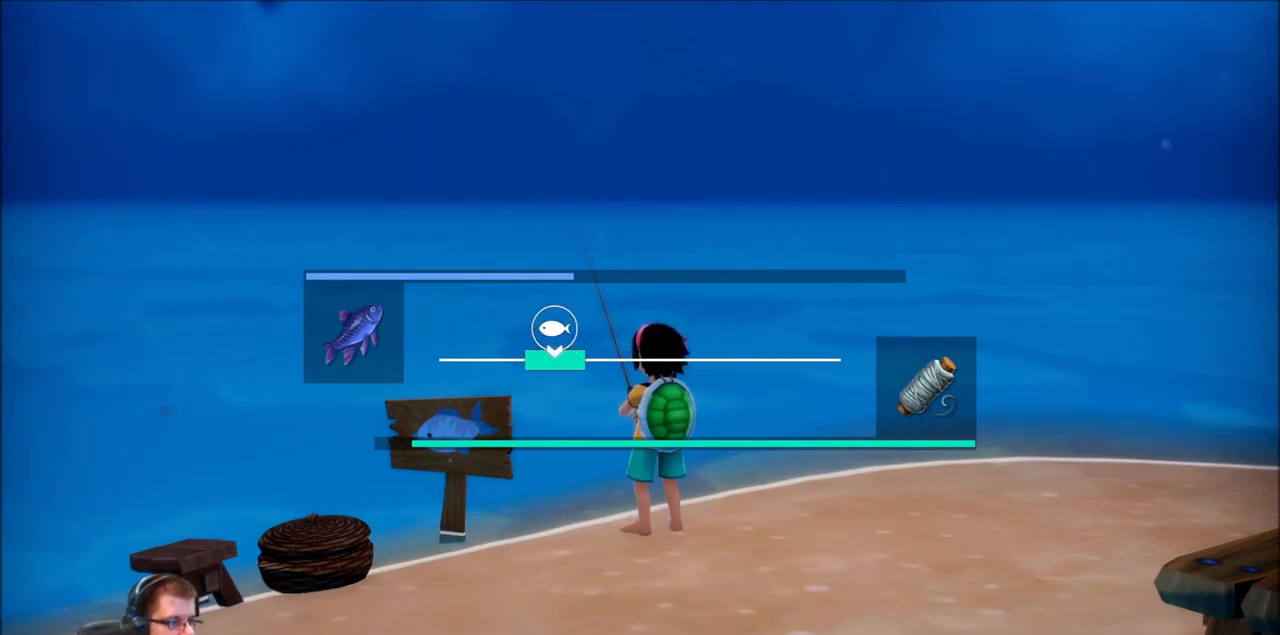
{"buttons": [], "left_stick": "center", "right_stick": "center", "events": [[267, "left_stick", "left"], [467, "left_stick", "center"]]}
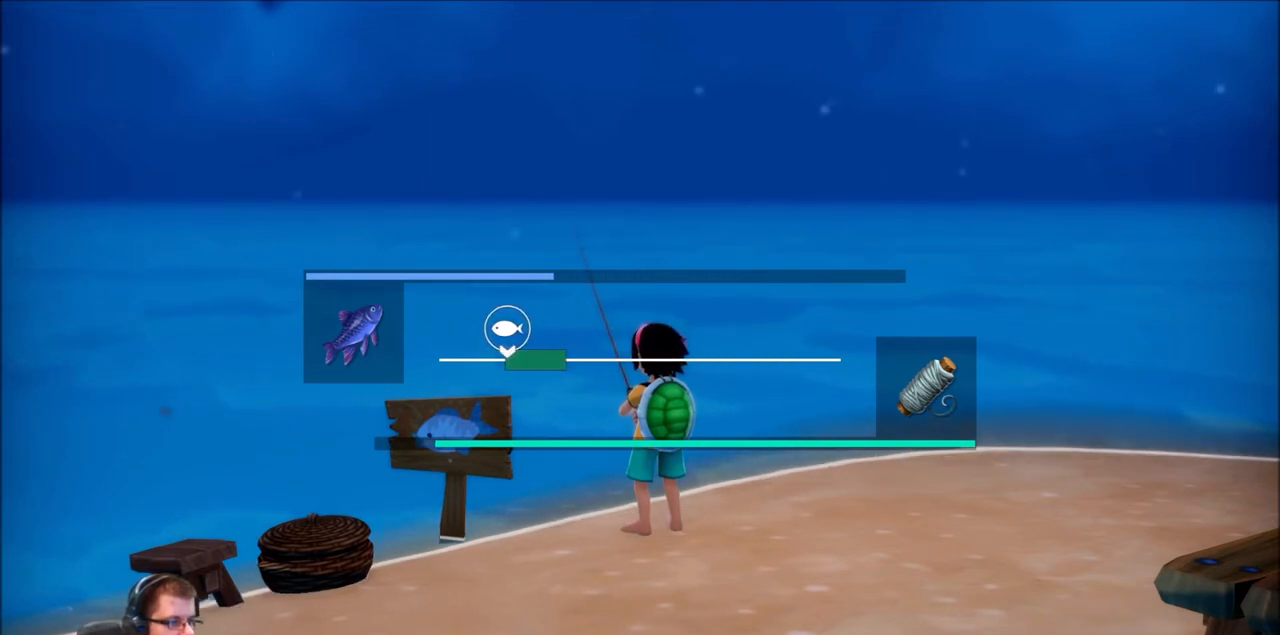
{"buttons": [], "left_stick": "right", "right_stick": "center", "events": [[200, "left_stick", "left"], [367, "left_stick", "center"], [500, "left_stick", "right"]]}
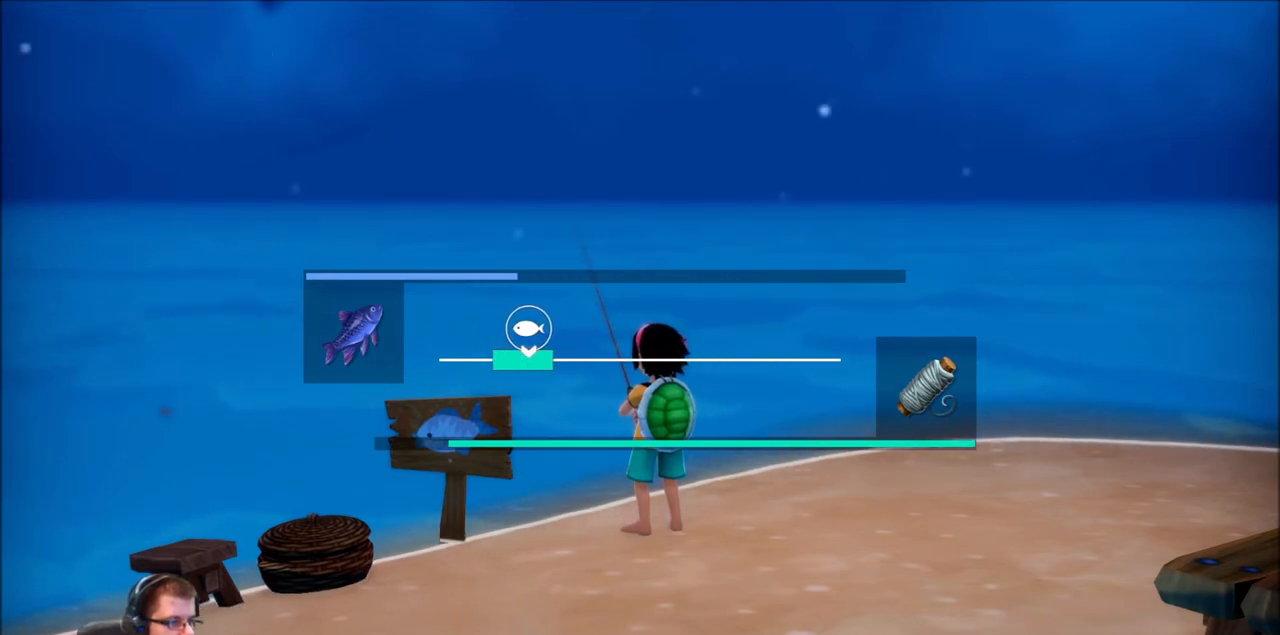
{"buttons": [], "left_stick": "right", "right_stick": "center", "events": []}
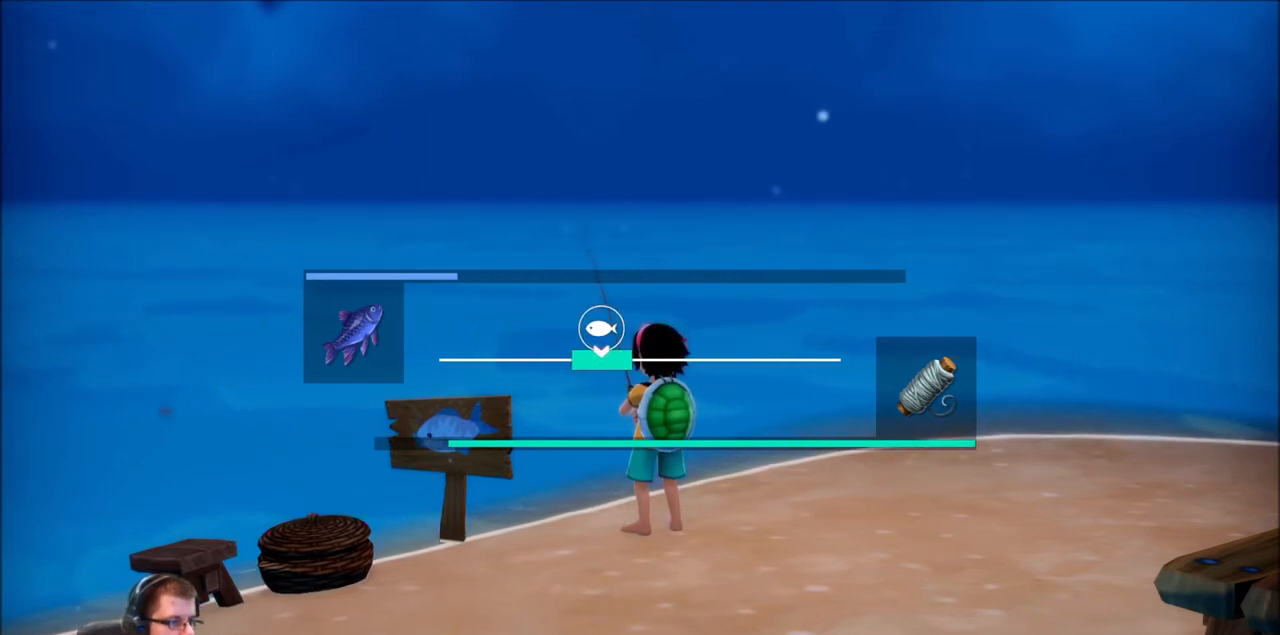
{"buttons": [], "left_stick": "left", "right_stick": "center", "events": [[367, "left_stick", "center"], [500, "left_stick", "left"]]}
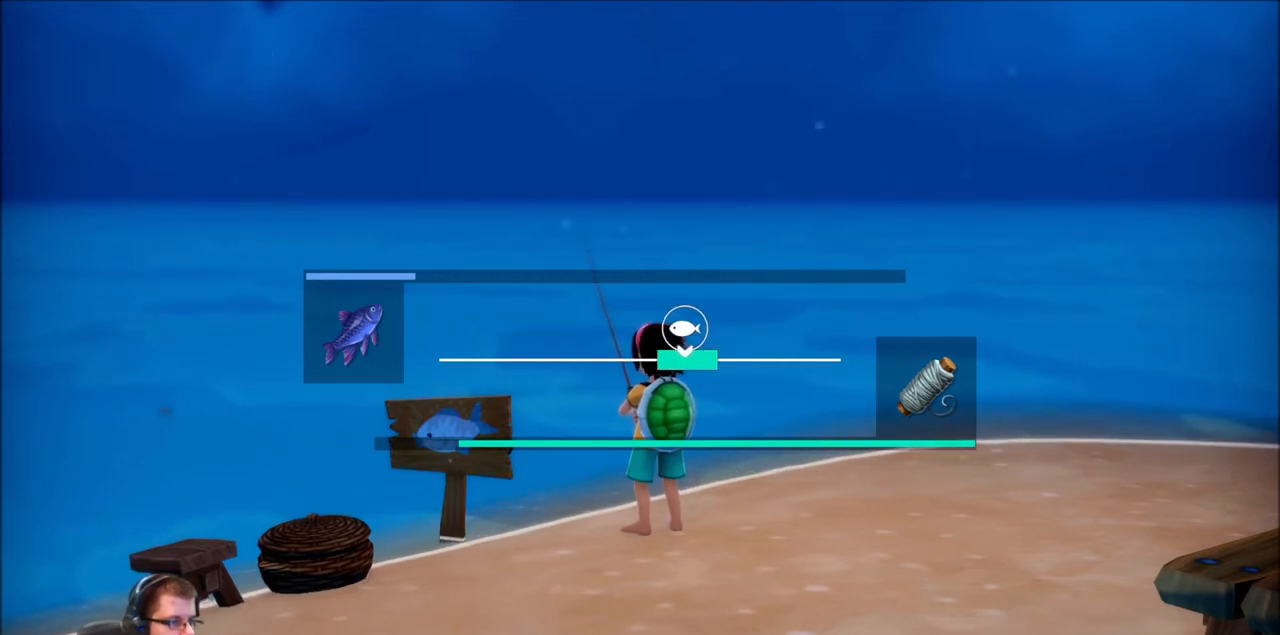
{"buttons": [], "left_stick": "right", "right_stick": "center", "events": [[167, "left_stick", "center"], [267, "left_stick", "right"]]}
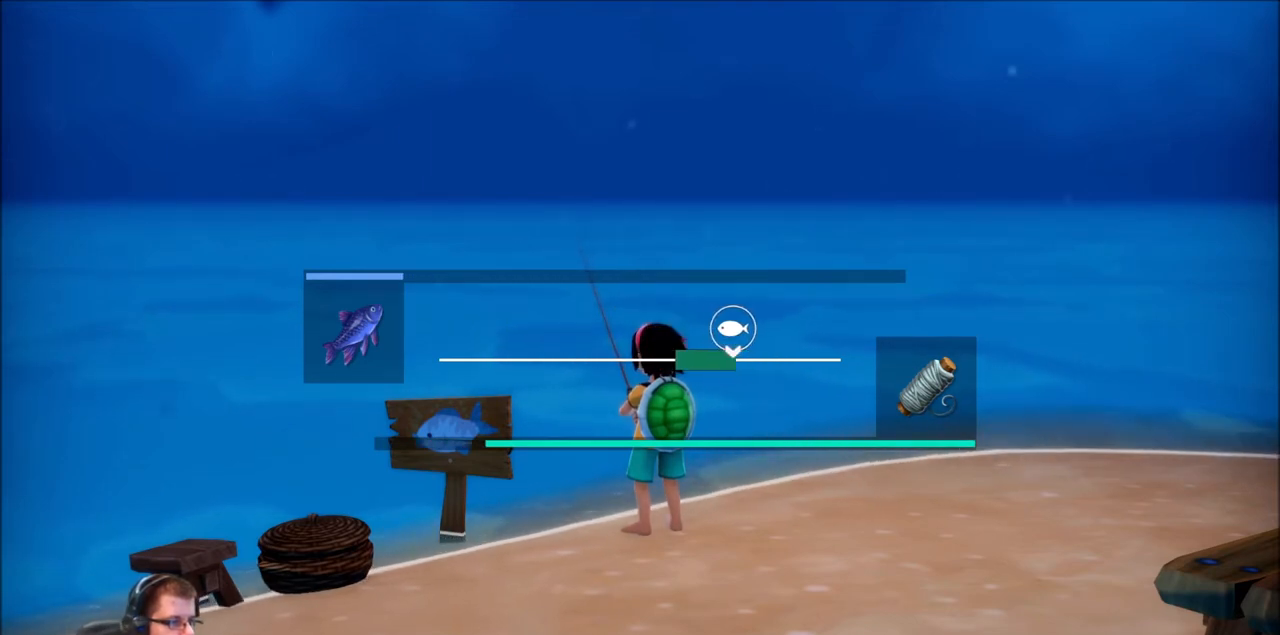
{"buttons": [], "left_stick": "left", "right_stick": "center", "events": [[233, "left_stick", "center"], [367, "left_stick", "left"]]}
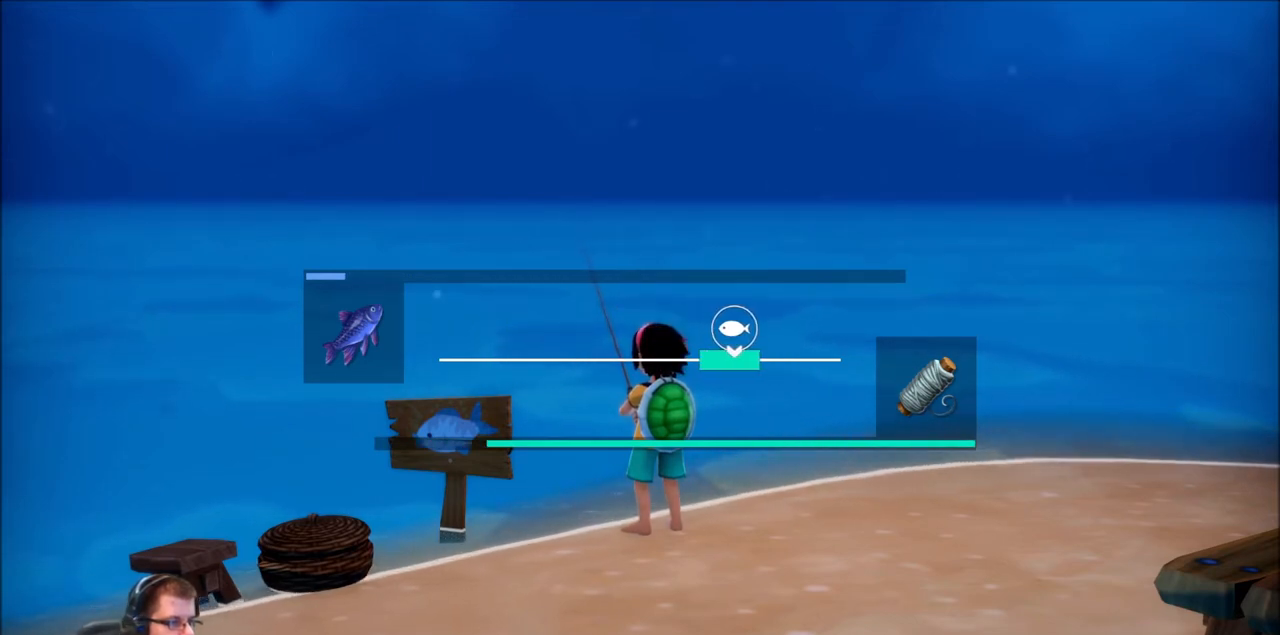
{"buttons": [], "left_stick": "center", "right_stick": "center", "events": [[34, "left_stick", "center"]]}
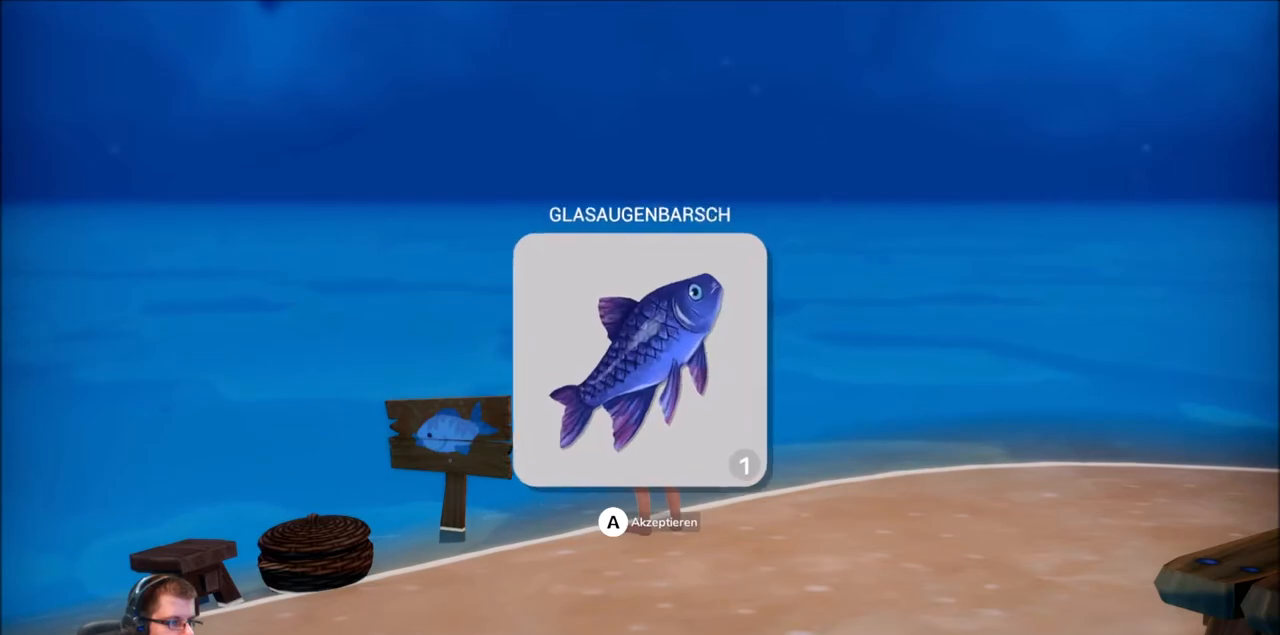
{"buttons": [], "left_stick": "center", "right_stick": "center", "events": [[367, "A", "down"], [500, "A", "up"]]}
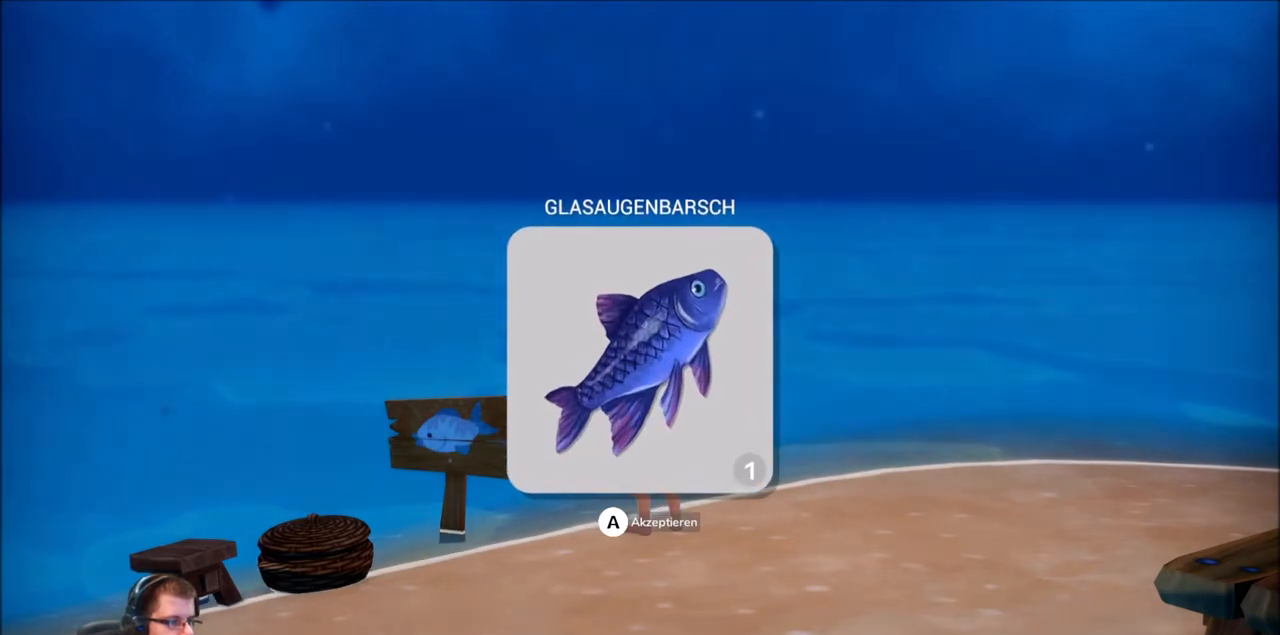
{"buttons": [], "left_stick": "center", "right_stick": "center", "events": []}
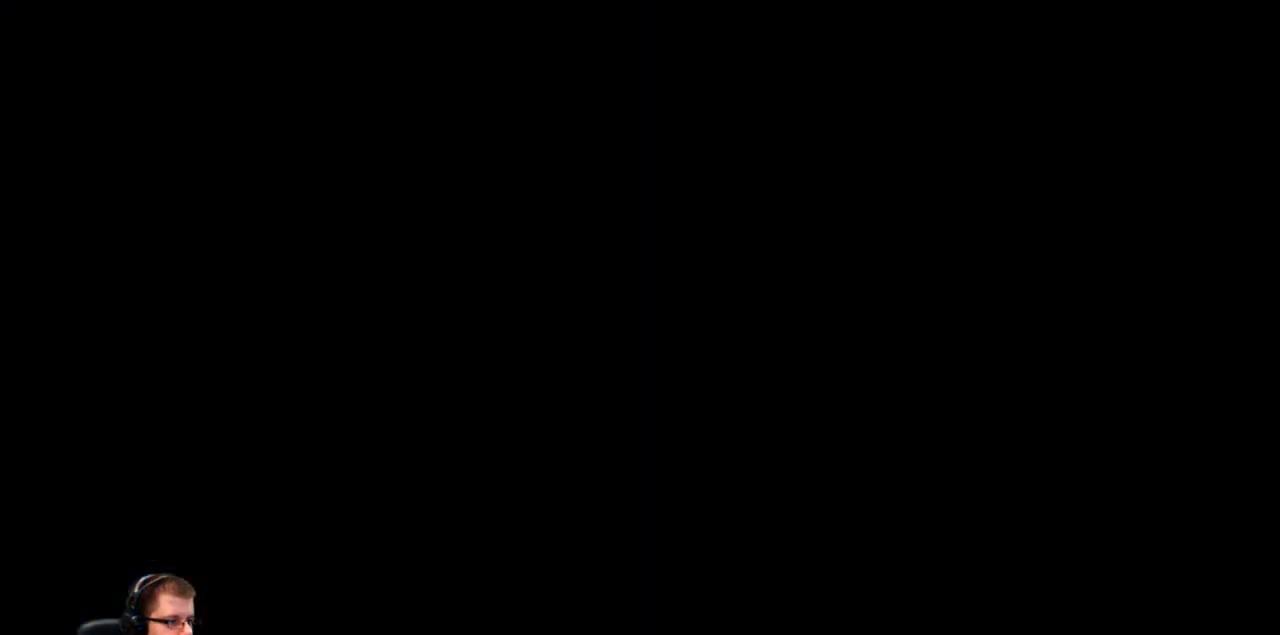
{"buttons": [], "left_stick": "center", "right_stick": "center", "events": []}
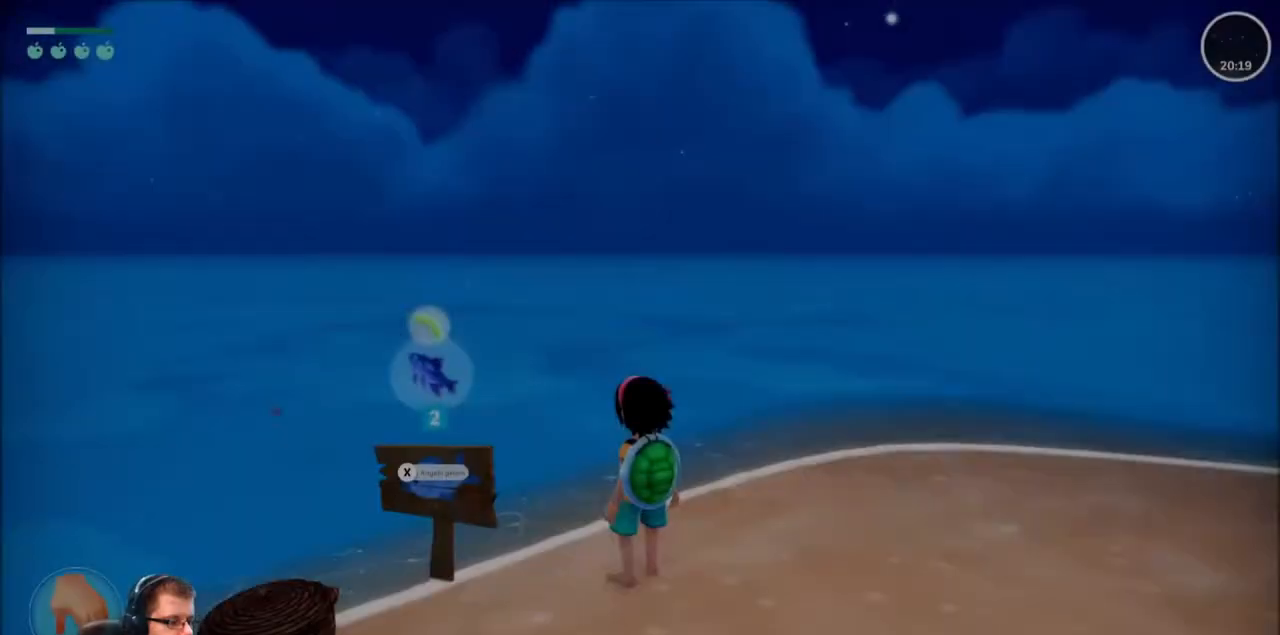
{"buttons": [], "left_stick": "down-left", "right_stick": "center", "events": [[434, "left_stick", "down-left"]]}
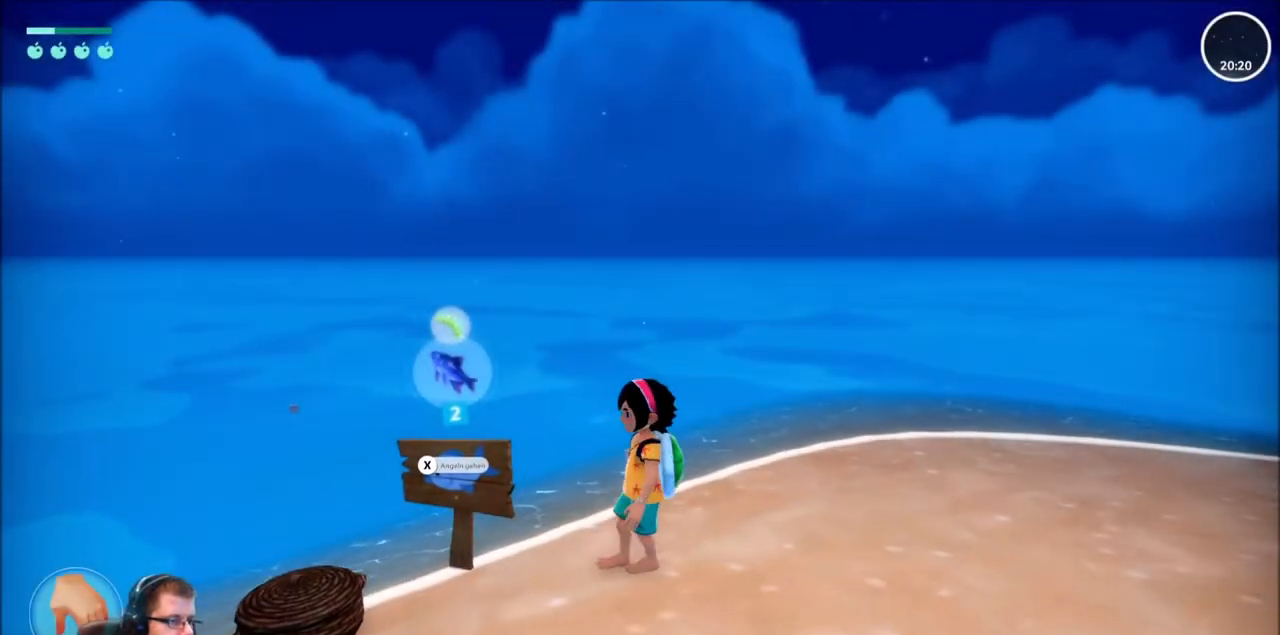
{"buttons": [], "left_stick": "center", "right_stick": "center", "events": [[33, "left_stick", "down"], [200, "left_stick", "center"], [300, "left_stick", "up-left"], [434, "left_stick", "center"]]}
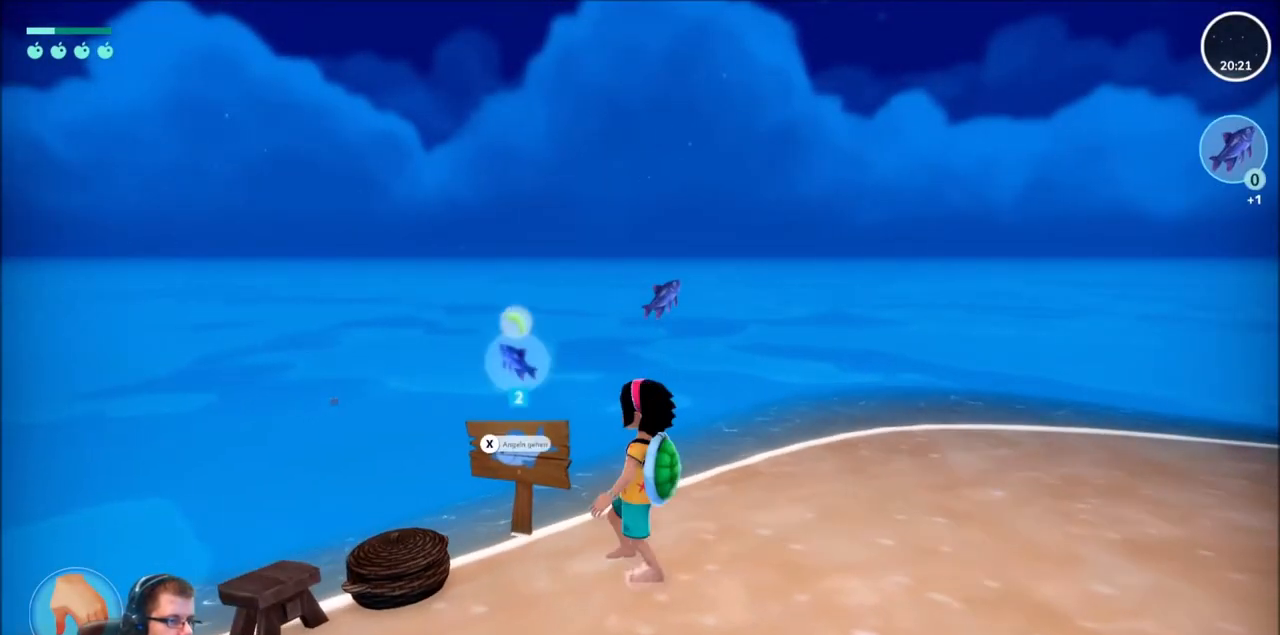
{"buttons": [], "left_stick": "center", "right_stick": "center", "events": [[67, "X", "down"], [167, "X", "up"]]}
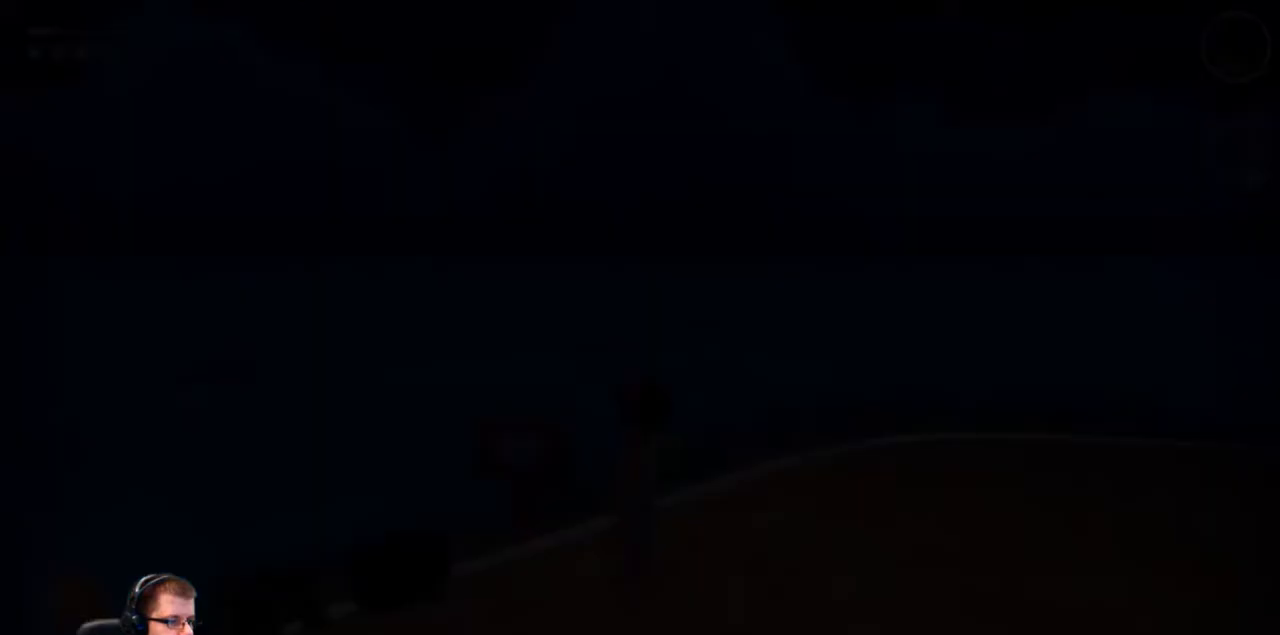
{"buttons": [], "left_stick": "center", "right_stick": "center", "events": []}
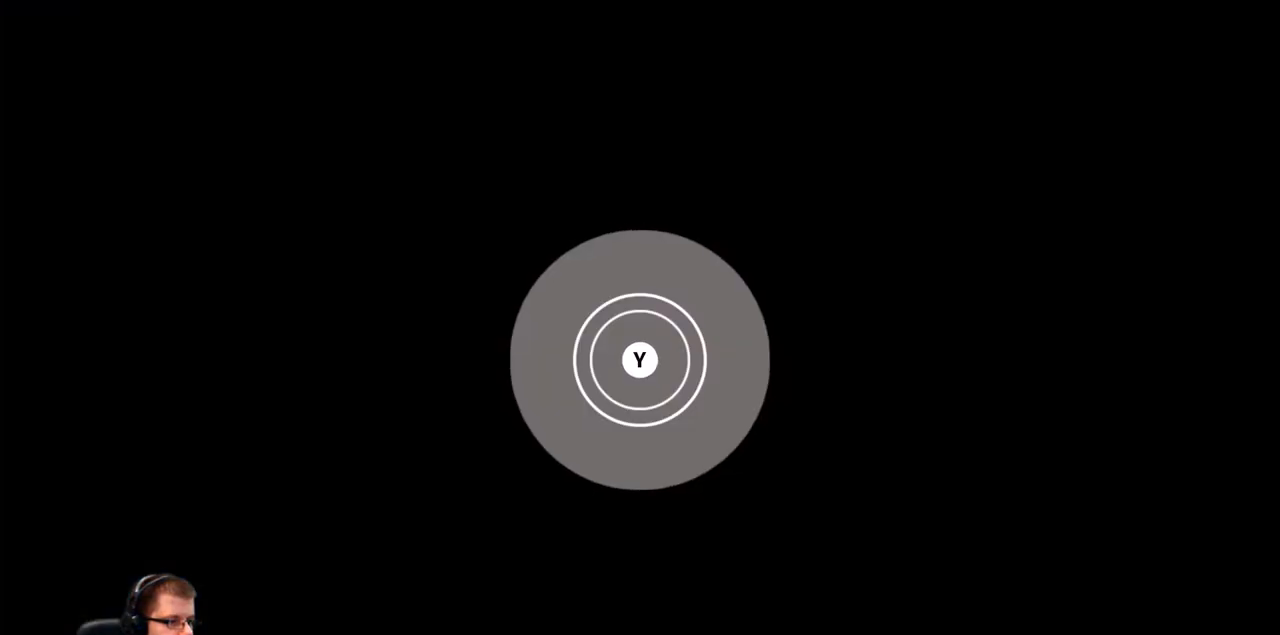
{"buttons": [], "left_stick": "center", "right_stick": "center", "events": []}
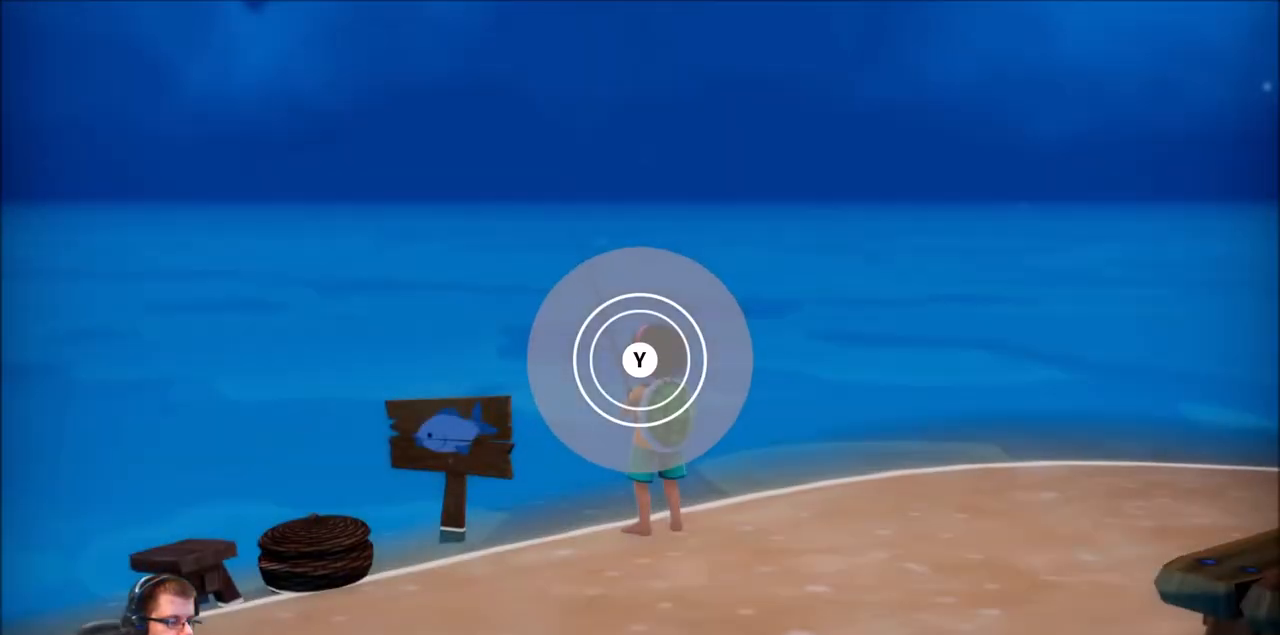
{"buttons": [], "left_stick": "center", "right_stick": "center", "events": []}
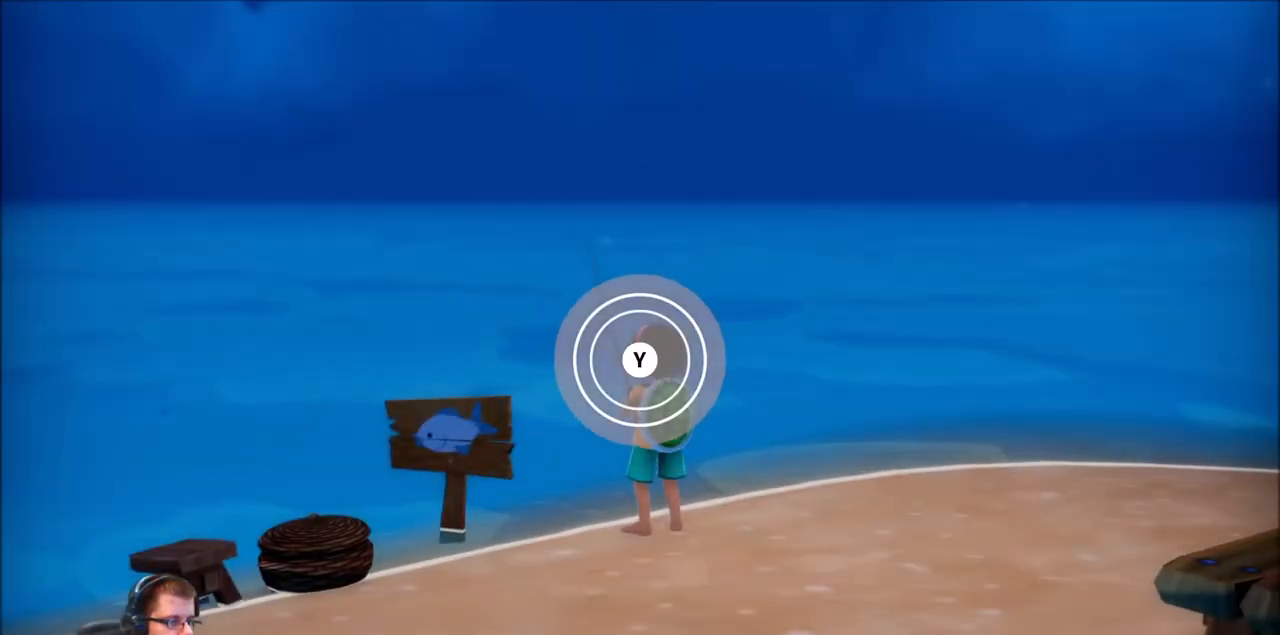
{"buttons": [], "left_stick": "center", "right_stick": "center", "events": []}
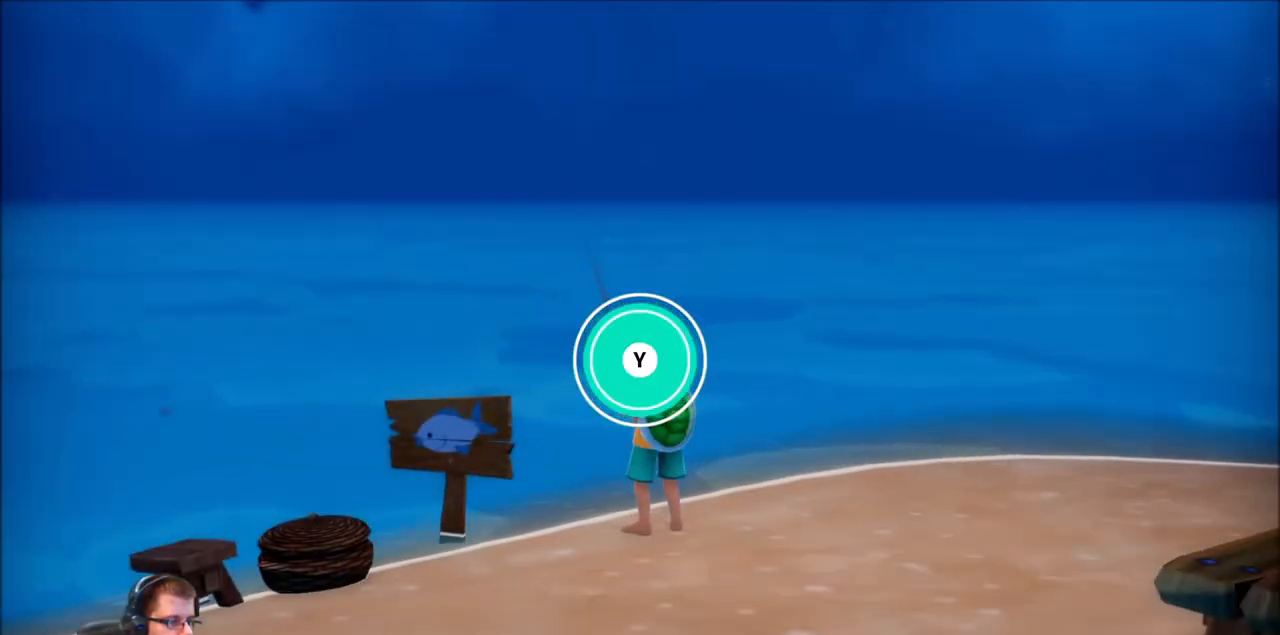
{"buttons": [], "left_stick": "center", "right_stick": "center", "events": [[33, "Y", "down"], [100, "Y", "up"]]}
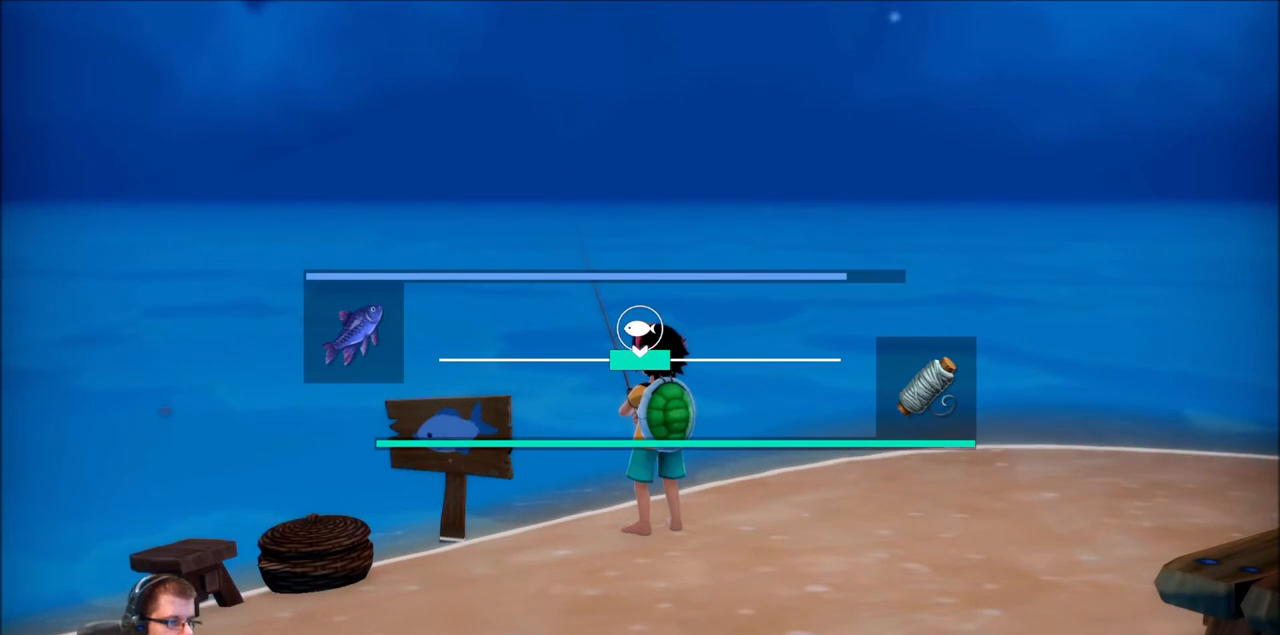
{"buttons": [], "left_stick": "left", "right_stick": "center", "events": [[434, "left_stick", "left"]]}
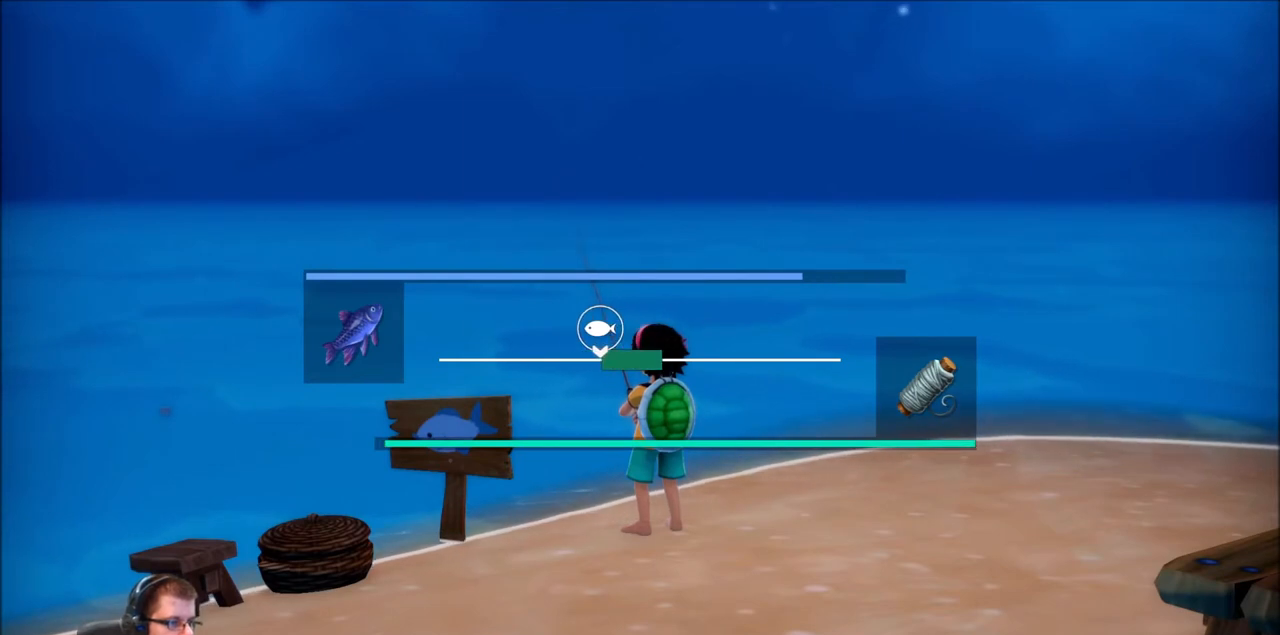
{"buttons": [], "left_stick": "center", "right_stick": "center", "events": [[500, "left_stick", "center"]]}